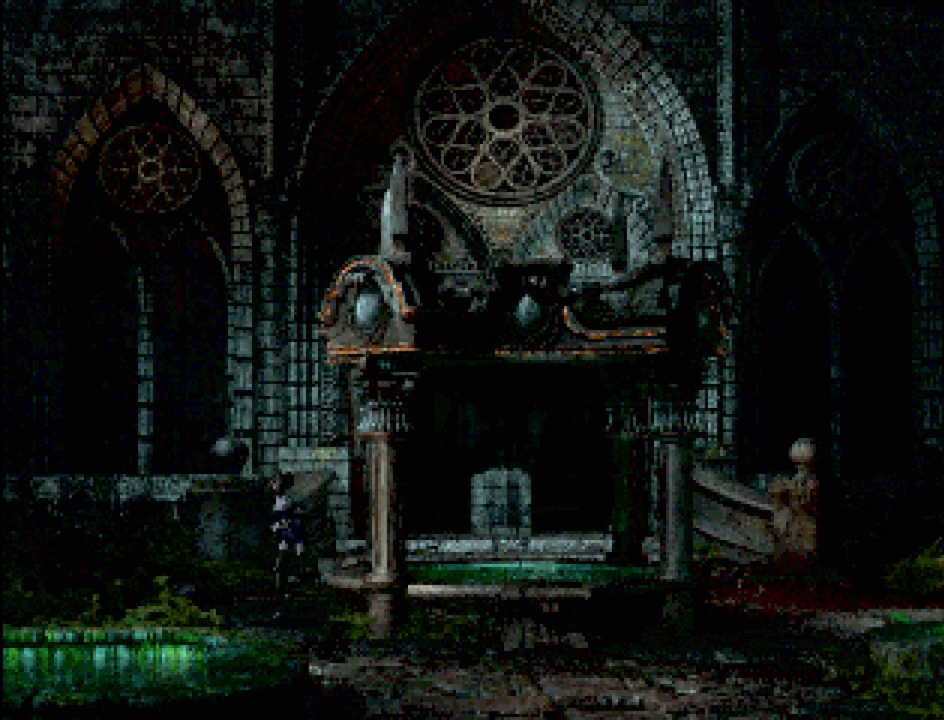
Gameplay with a controller (PlayStation layout); each line is a JSON object with the inputs held at the frame after it. "events" lists button and stick changes between this image and that frame as [ms after this image, input, new state], when the widget could be followed in between. Not read: L3 R3.
{"buttons": ["CROSS", "CIRCLE", "DPAD_DOWN", "DPAD_RIGHT"], "events": [[317, "DPAD_RIGHT", "down"], [383, "CROSS", "down"]]}
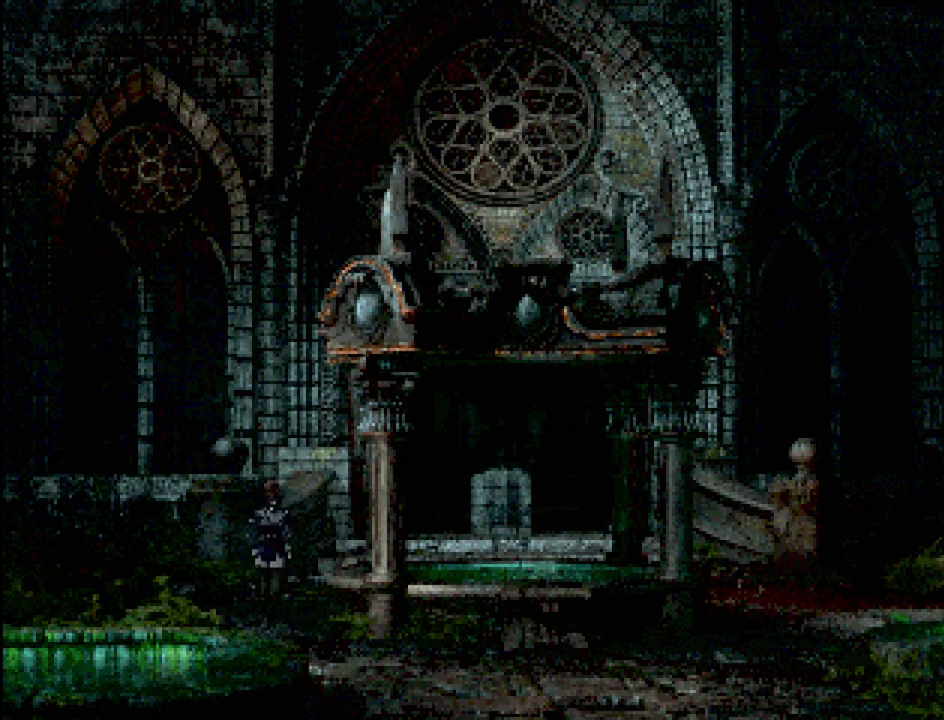
{"buttons": ["CIRCLE", "DPAD_DOWN", "DPAD_RIGHT"], "events": [[67, "CROSS", "up"], [317, "CROSS", "down"], [433, "CROSS", "up"]]}
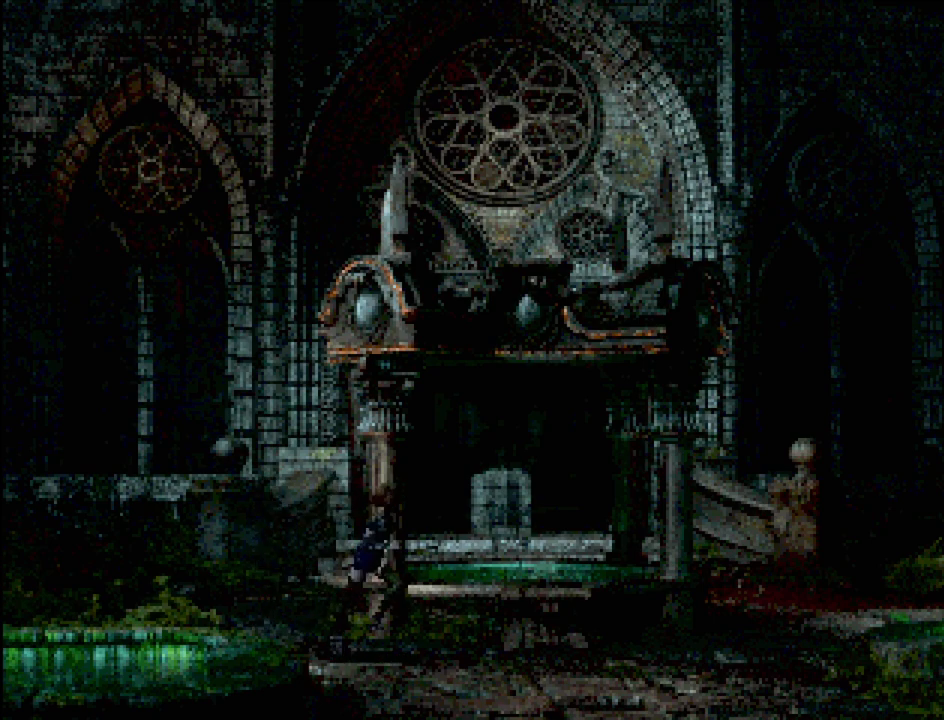
{"buttons": ["CIRCLE", "DPAD_DOWN"], "events": [[183, "DPAD_RIGHT", "up"], [383, "CROSS", "down"], [433, "CROSS", "up"]]}
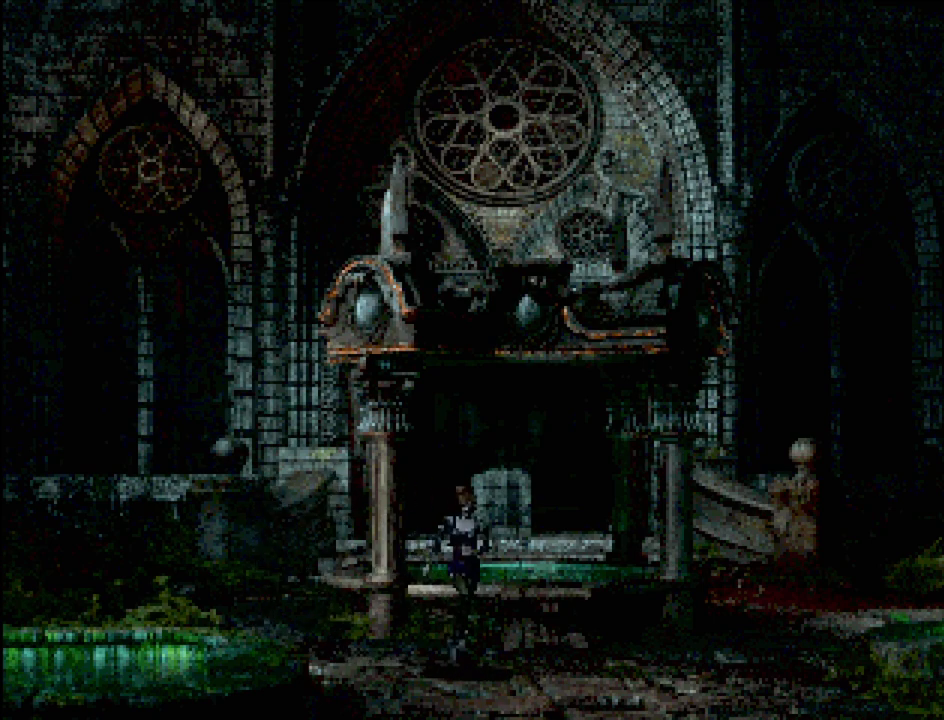
{"buttons": ["CIRCLE", "DPAD_DOWN"], "events": []}
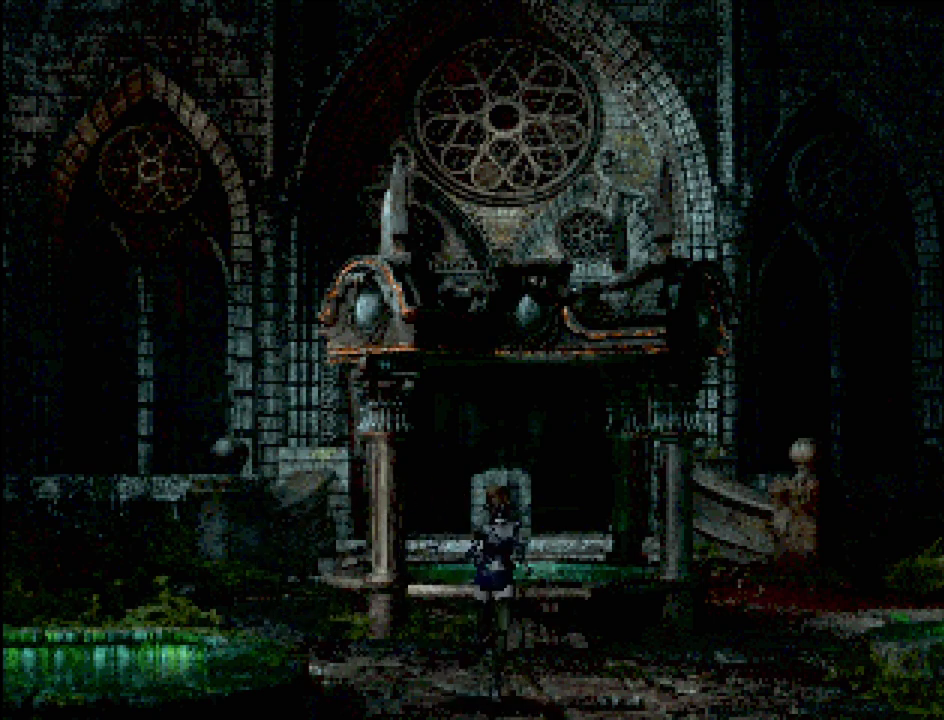
{"buttons": ["CIRCLE", "DPAD_DOWN"], "events": []}
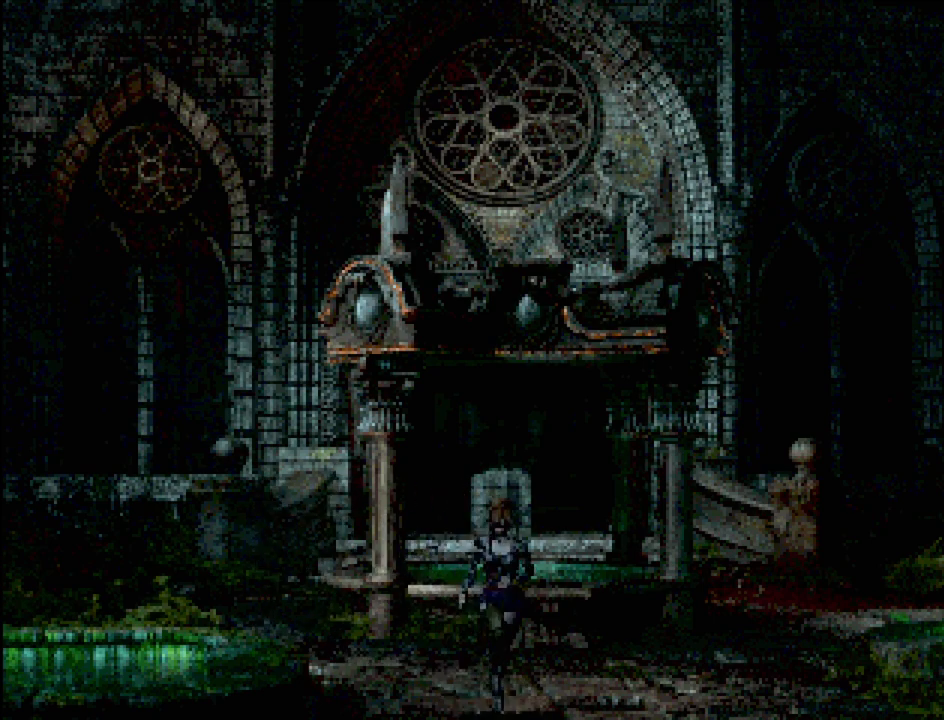
{"buttons": [], "events": [[67, "DPAD_DOWN", "up"], [133, "CIRCLE", "up"]]}
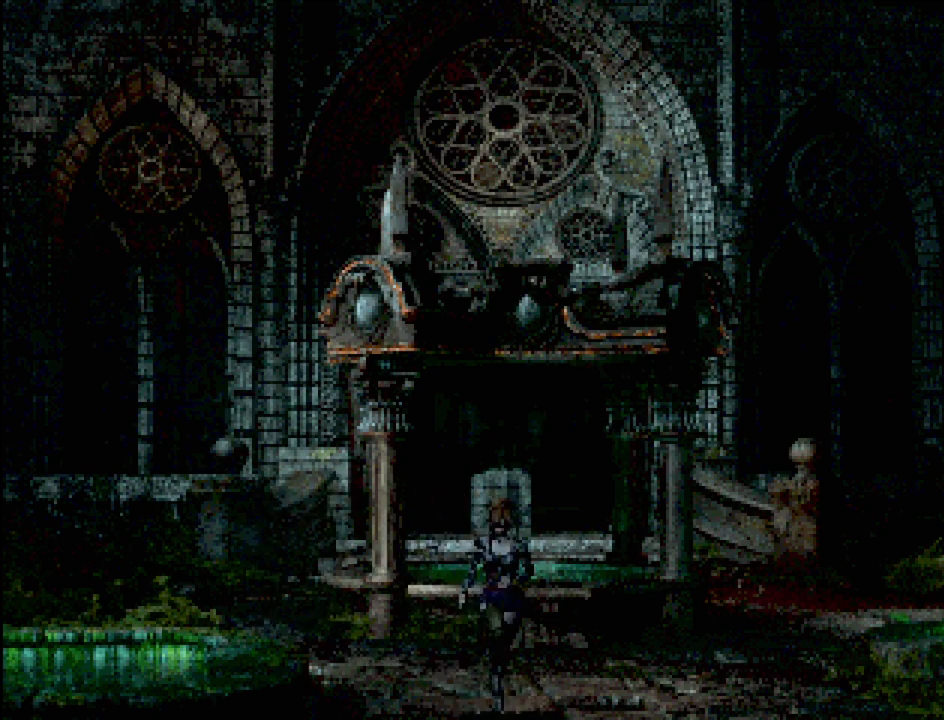
{"buttons": [], "events": []}
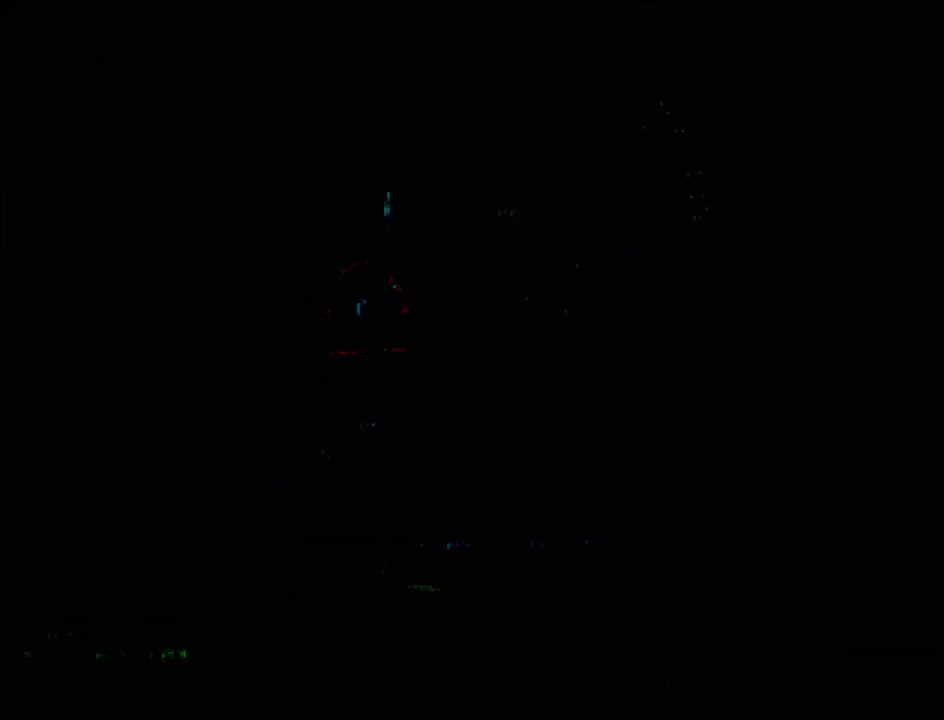
{"buttons": [], "events": []}
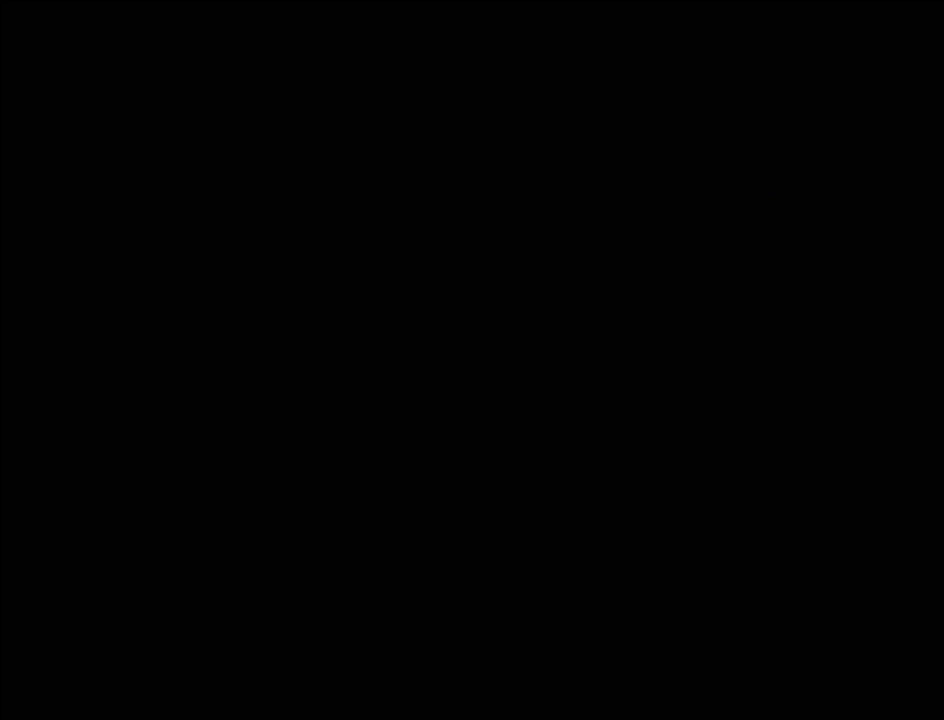
{"buttons": [], "events": []}
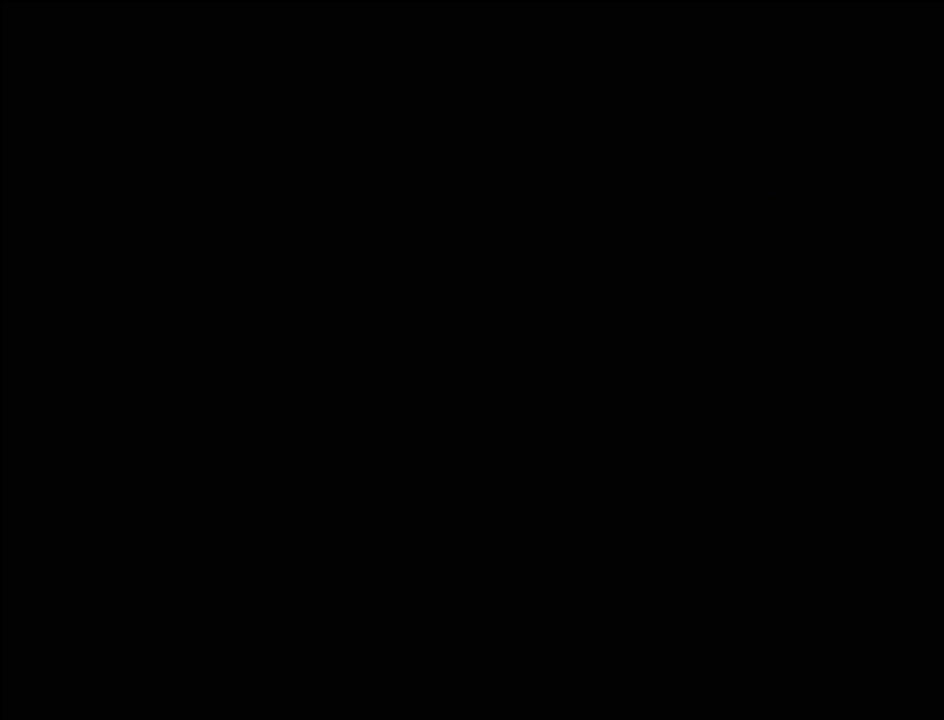
{"buttons": [], "events": []}
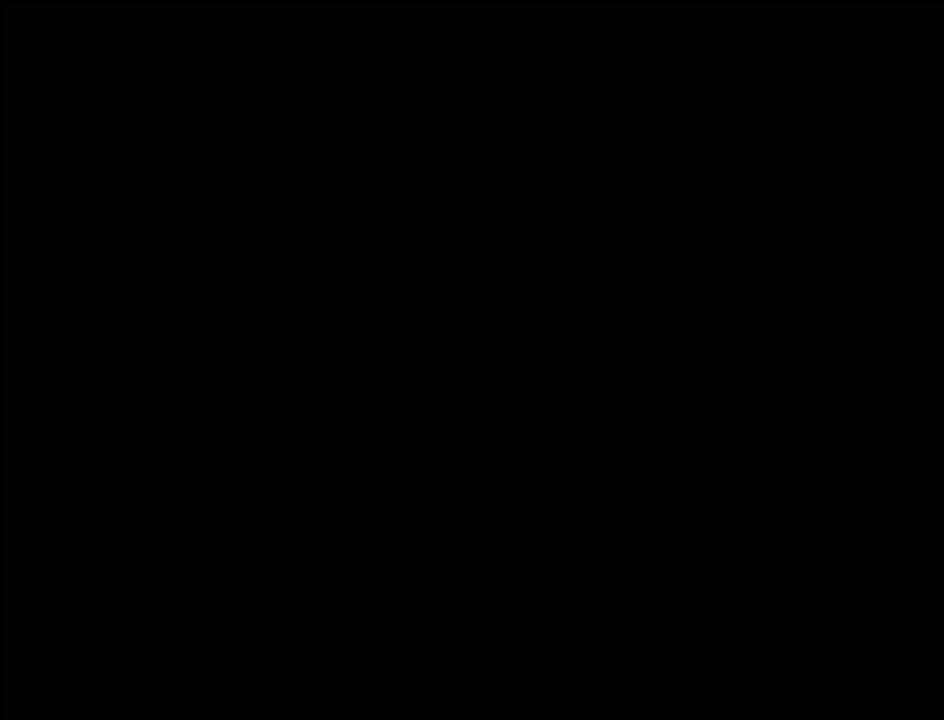
{"buttons": [], "events": []}
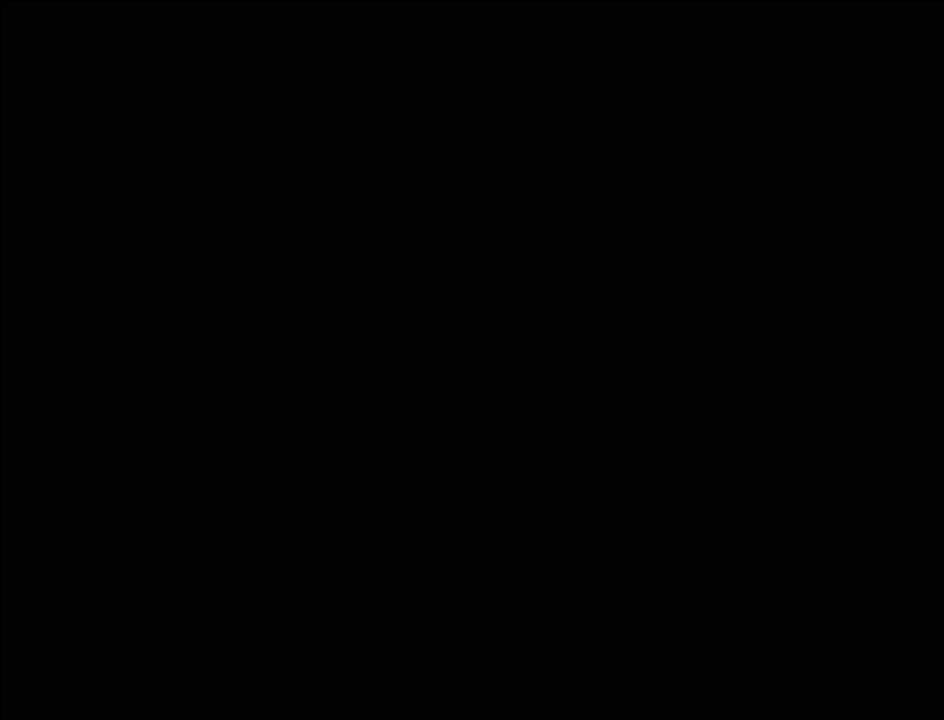
{"buttons": [], "events": []}
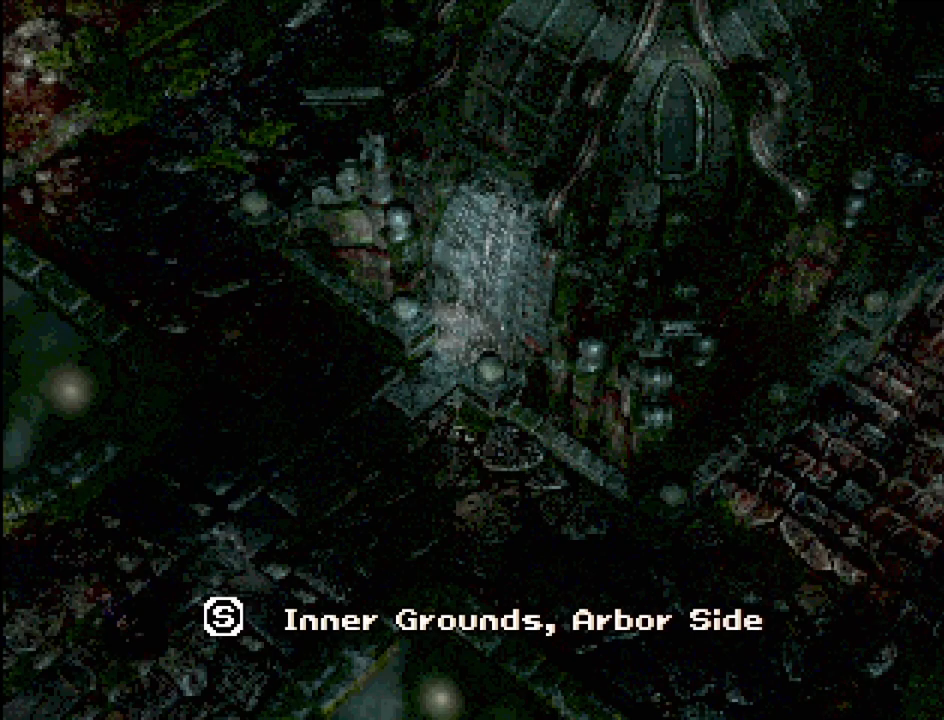
{"buttons": [], "events": []}
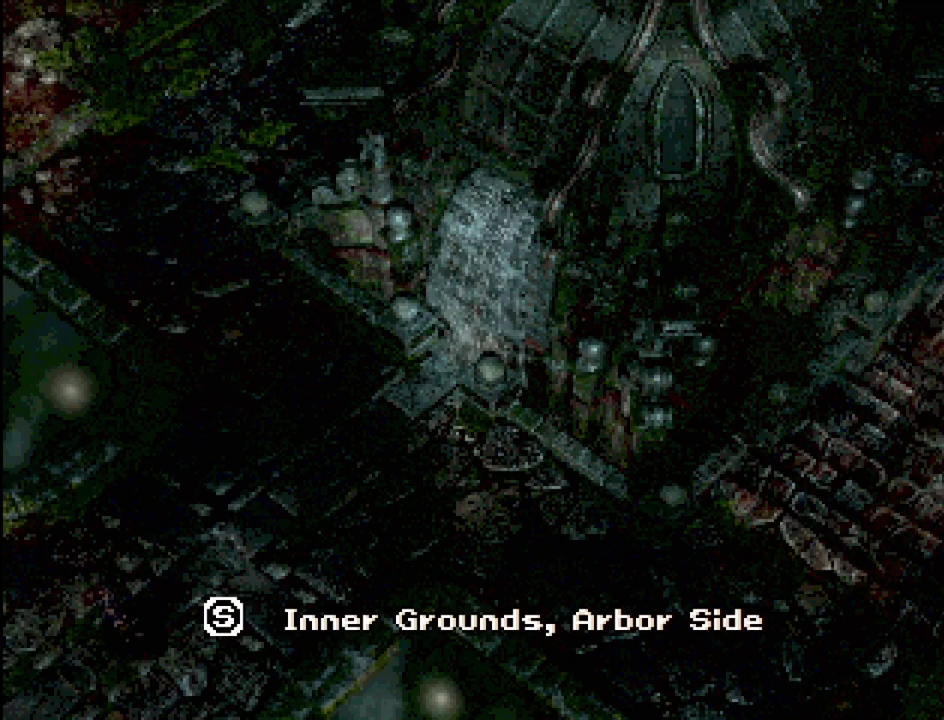
{"buttons": [], "events": []}
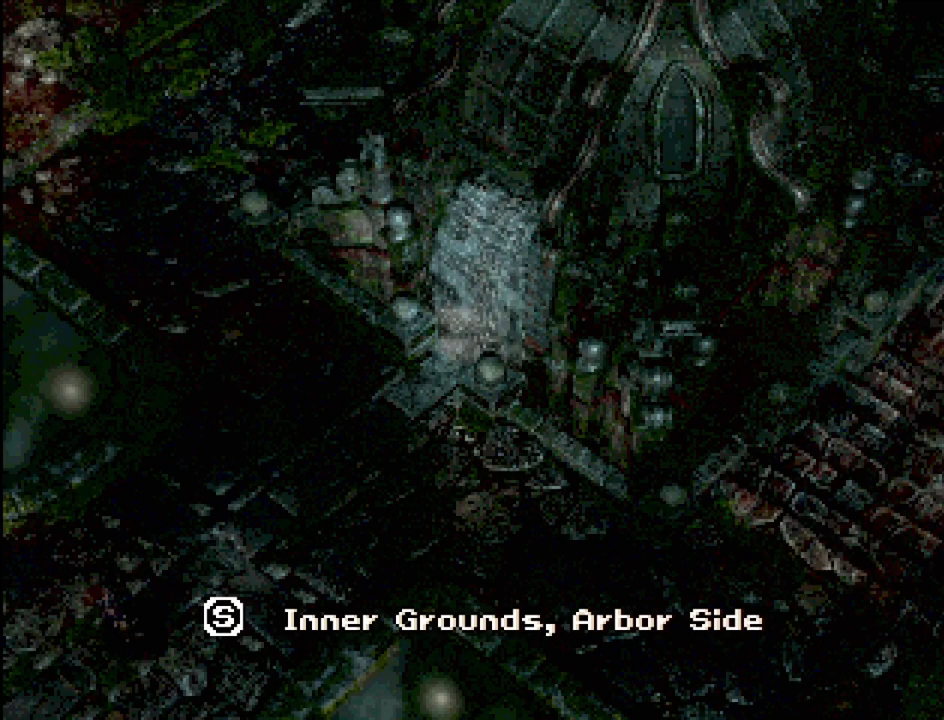
{"buttons": [], "events": []}
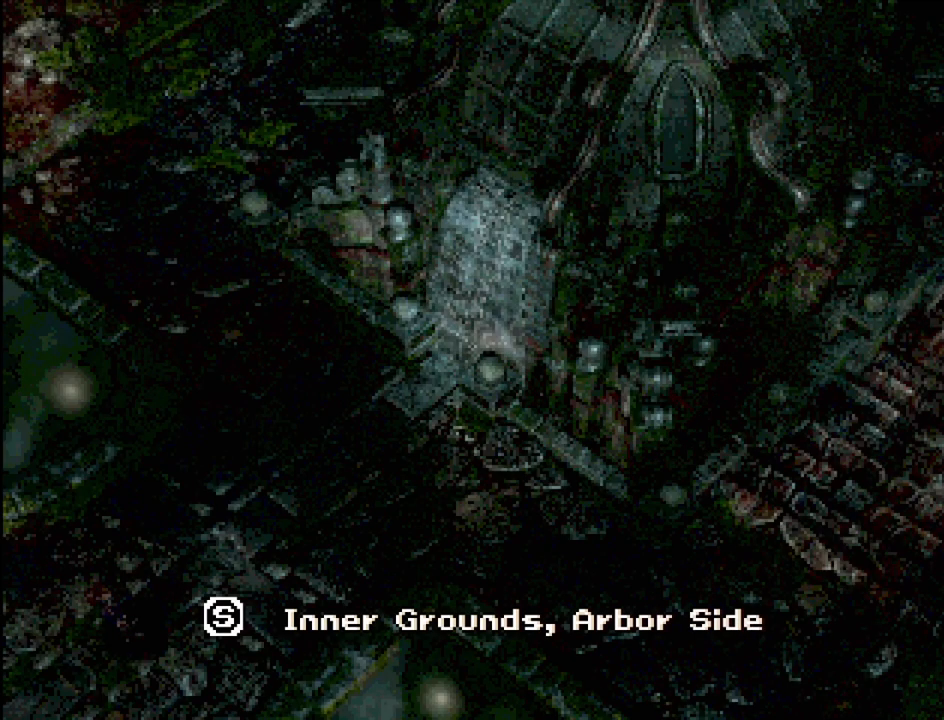
{"buttons": ["TRIANGLE"], "events": [[383, "TRIANGLE", "down"]]}
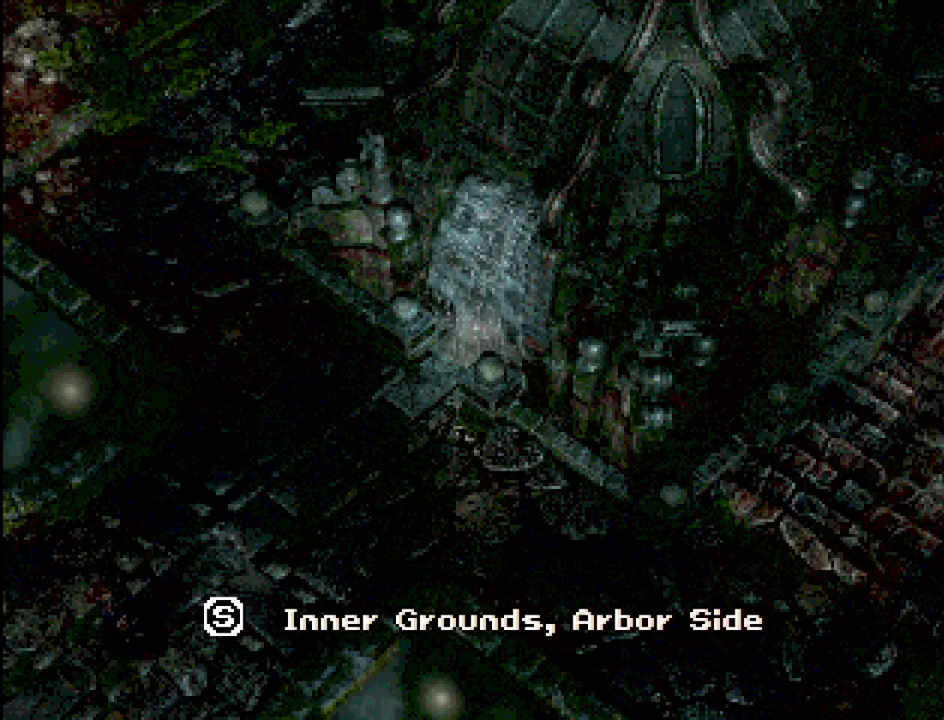
{"buttons": [], "events": [[67, "TRIANGLE", "up"]]}
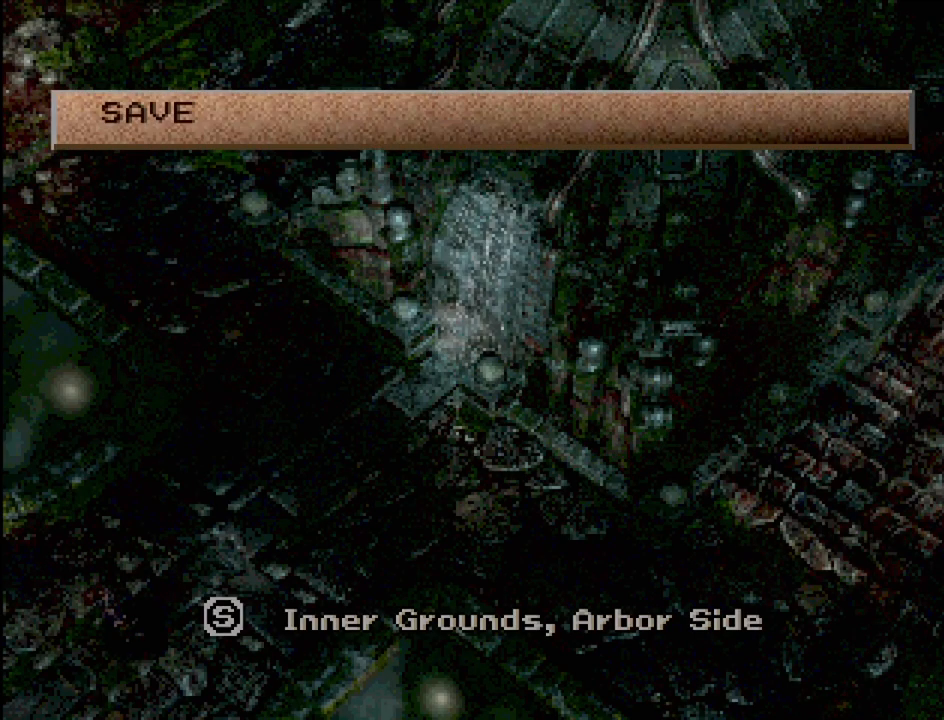
{"buttons": [], "events": []}
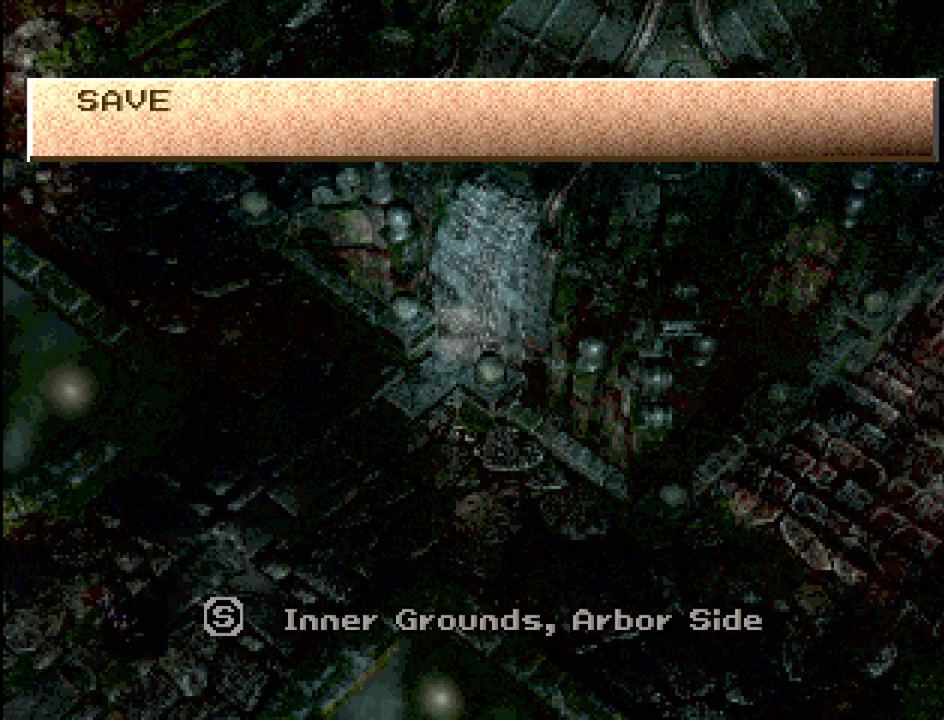
{"buttons": [], "events": []}
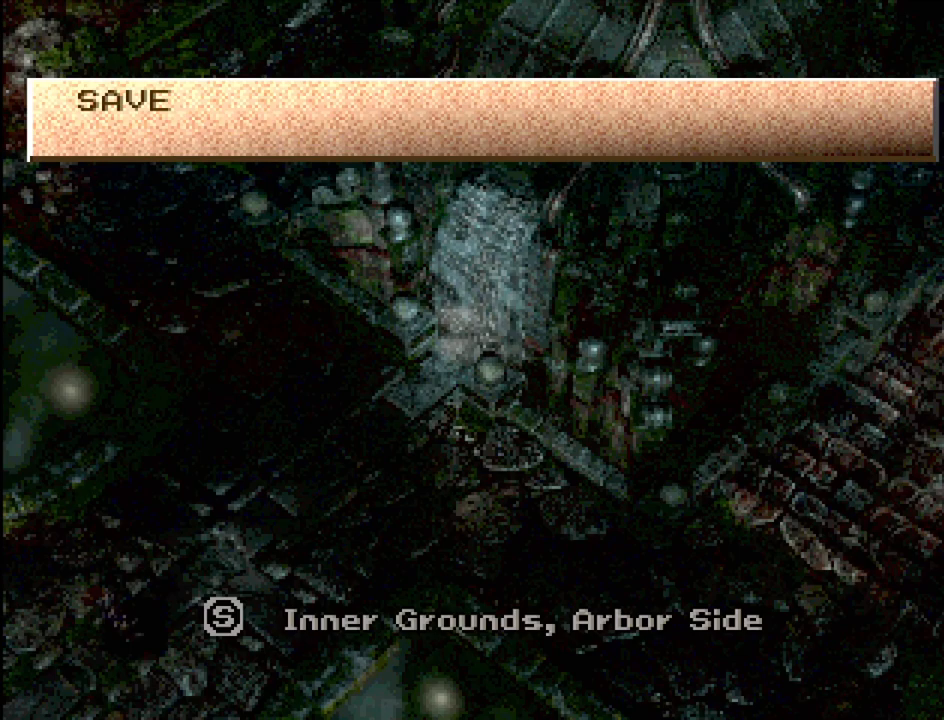
{"buttons": [], "events": []}
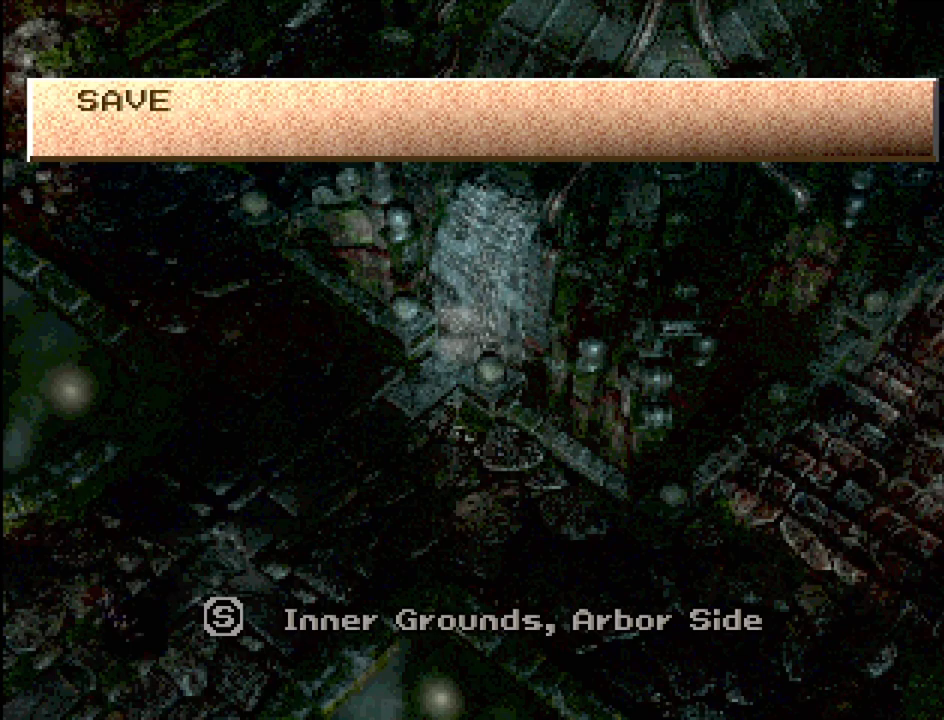
{"buttons": [], "events": []}
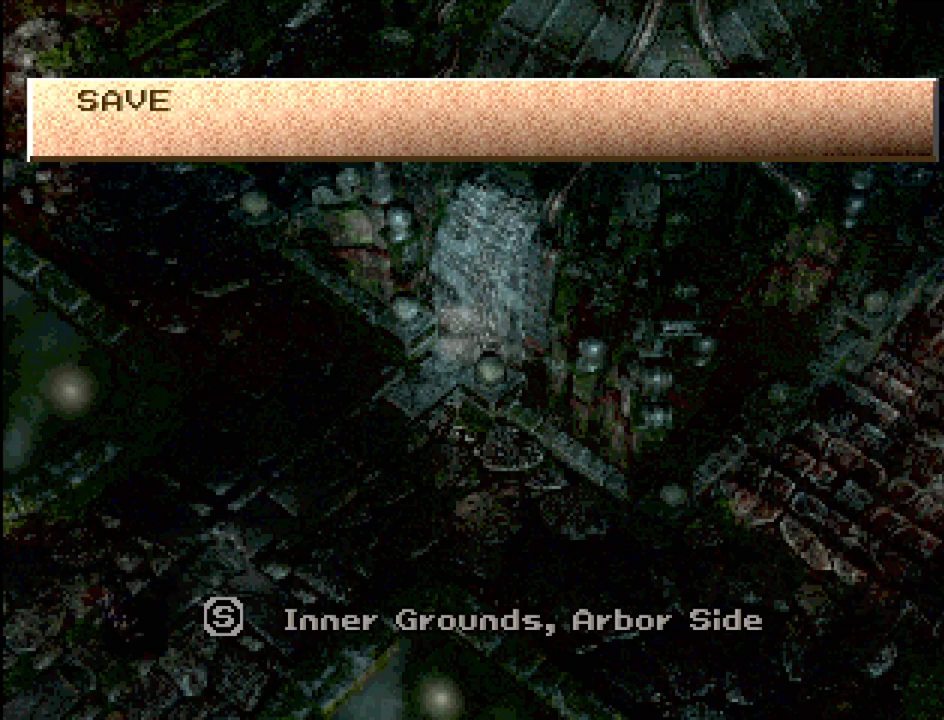
{"buttons": [], "events": []}
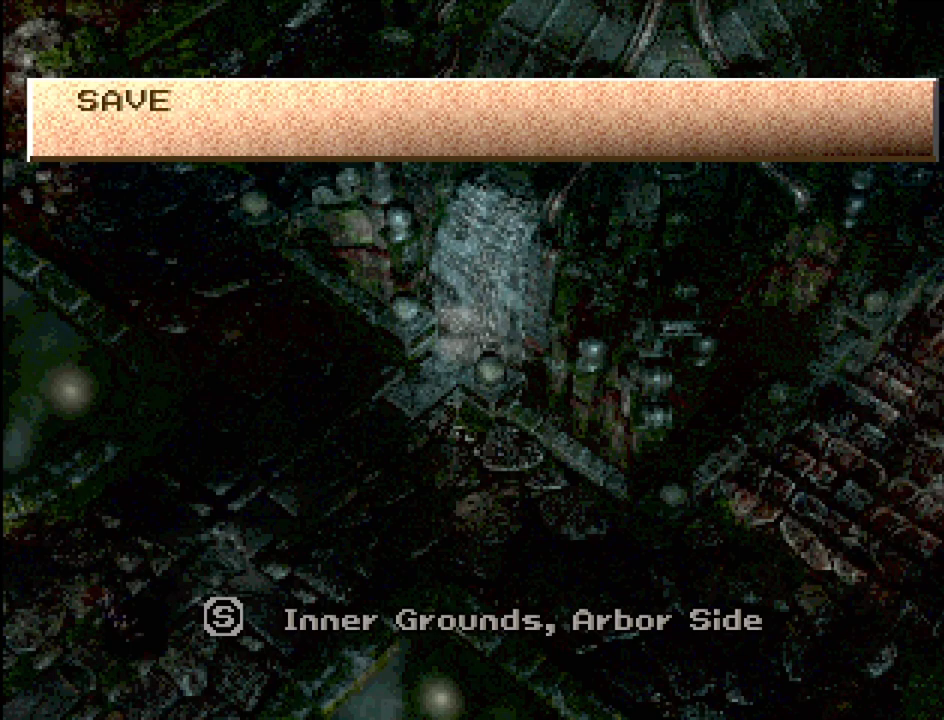
{"buttons": [], "events": []}
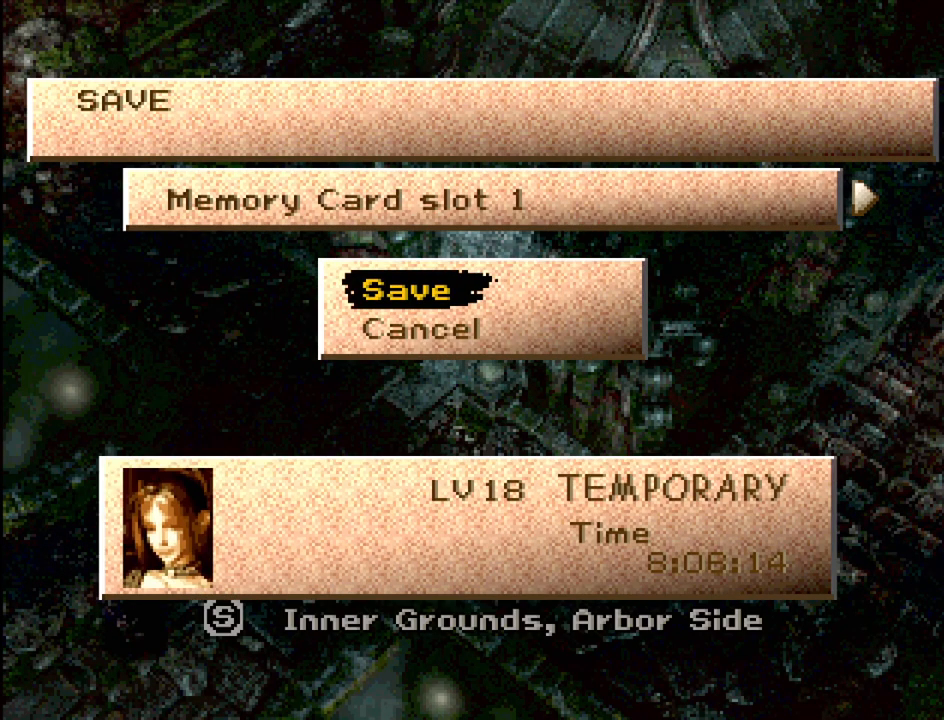
{"buttons": [], "events": []}
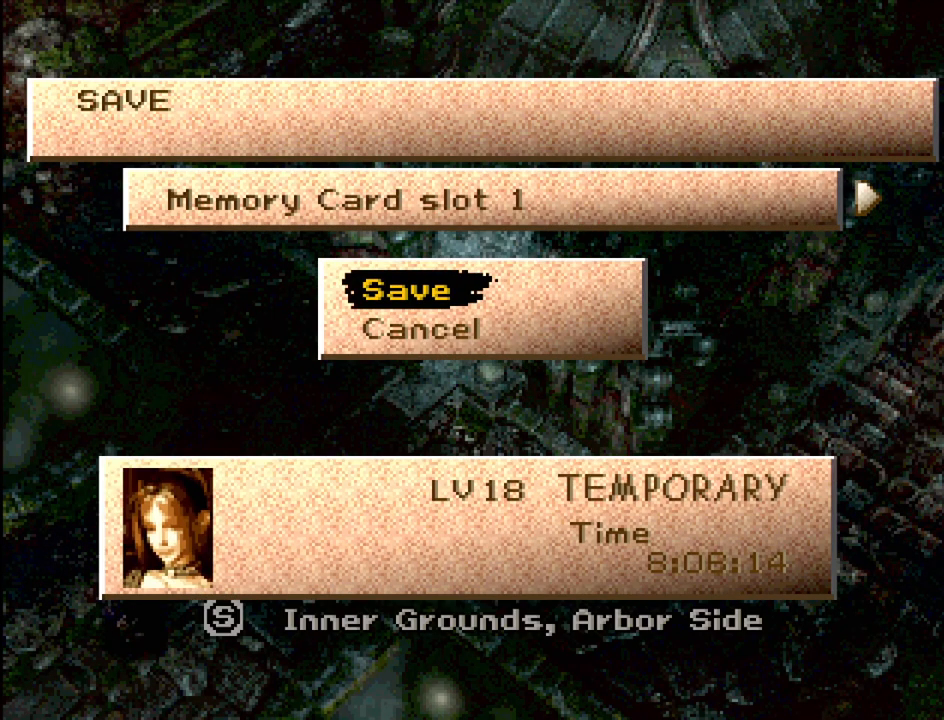
{"buttons": [], "events": [[400, "CROSS", "down"], [500, "CROSS", "up"]]}